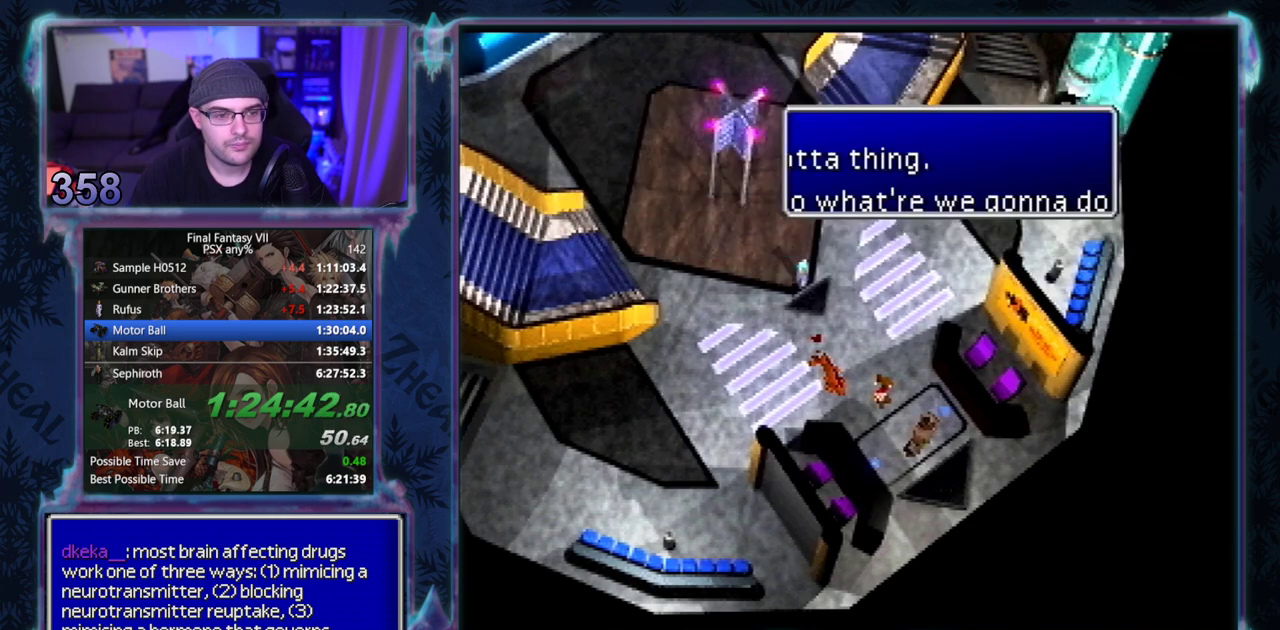
Gameplay with a controller (PlayStation layout); each line is a JSON object with the inputs held at the frame after it. "events" lists button and stick changes between this image and that frame as [ms after this image, input, new state], when the widget could be followed in between. Not read: L3 R3 right_stick.
{"buttons": [], "left_stick": "center"}
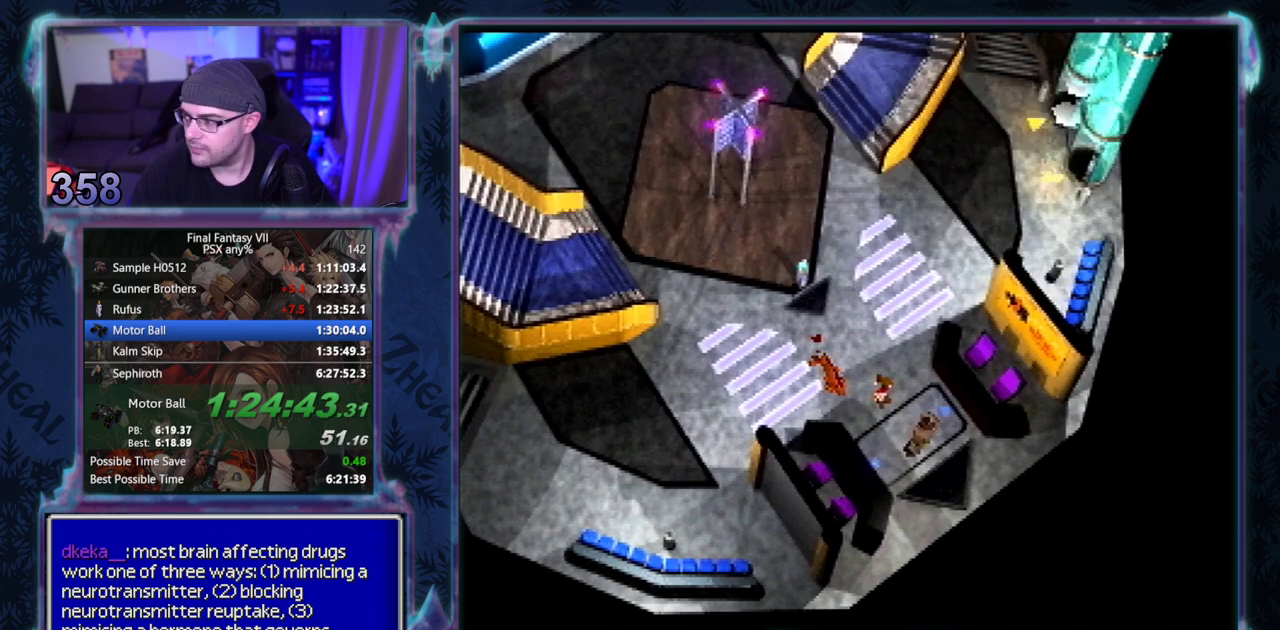
{"buttons": [], "left_stick": "center", "events": []}
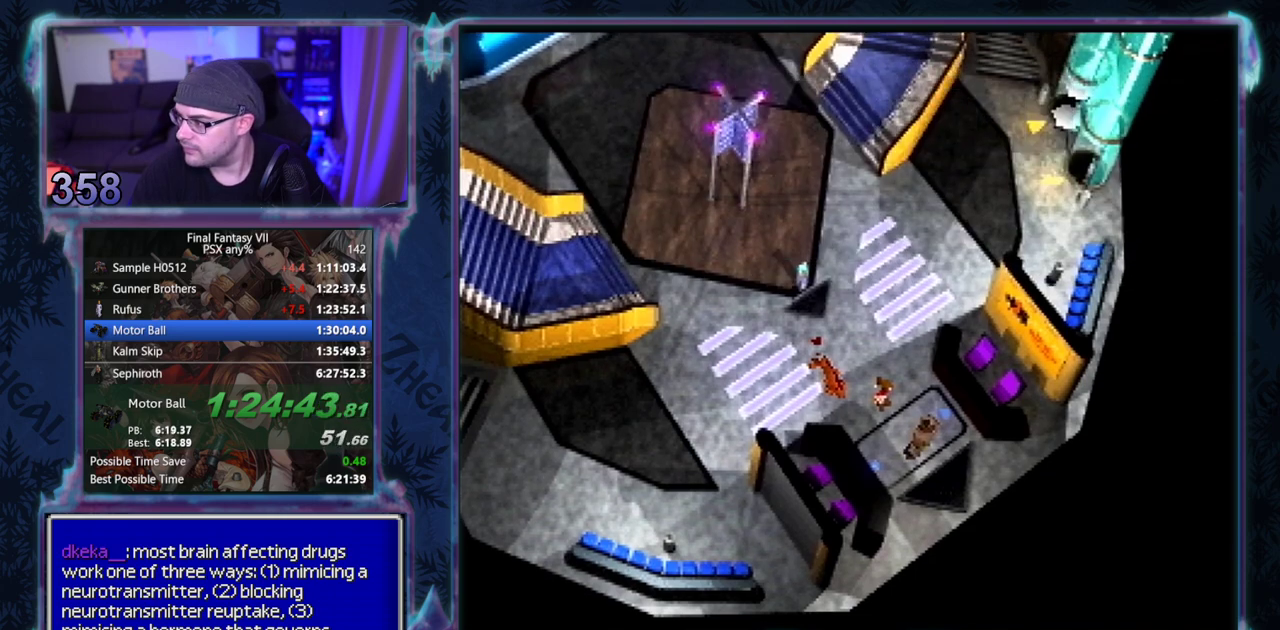
{"buttons": [], "left_stick": "center", "events": []}
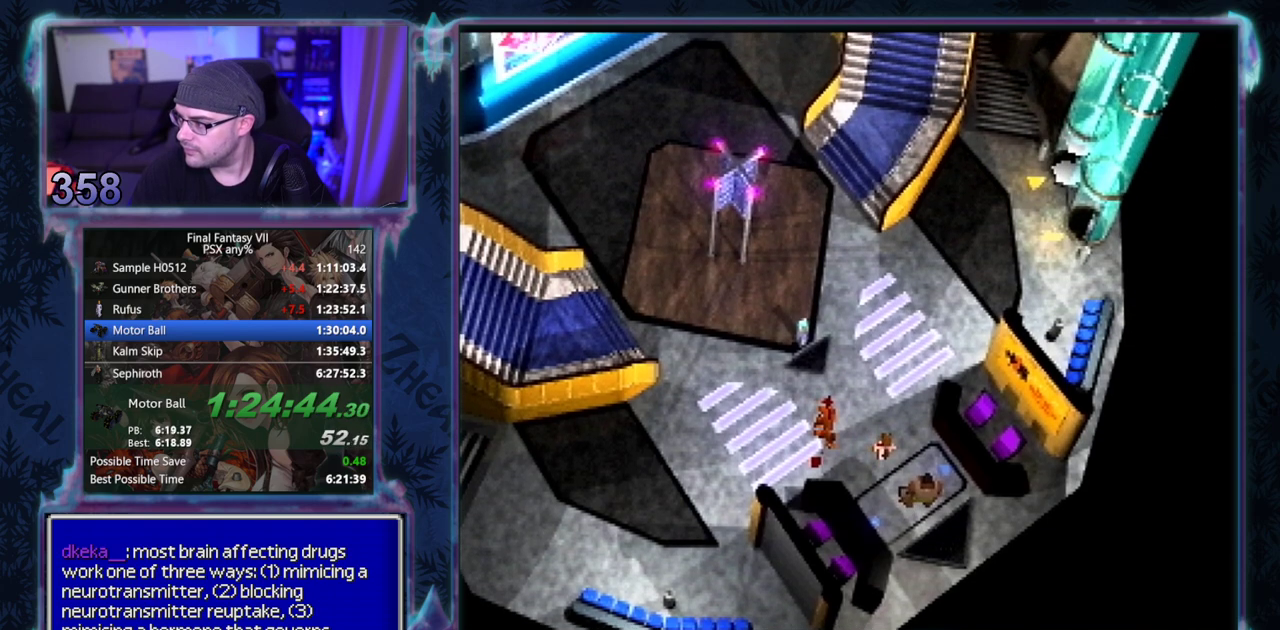
{"buttons": ["CIRCLE"], "left_stick": "center"}
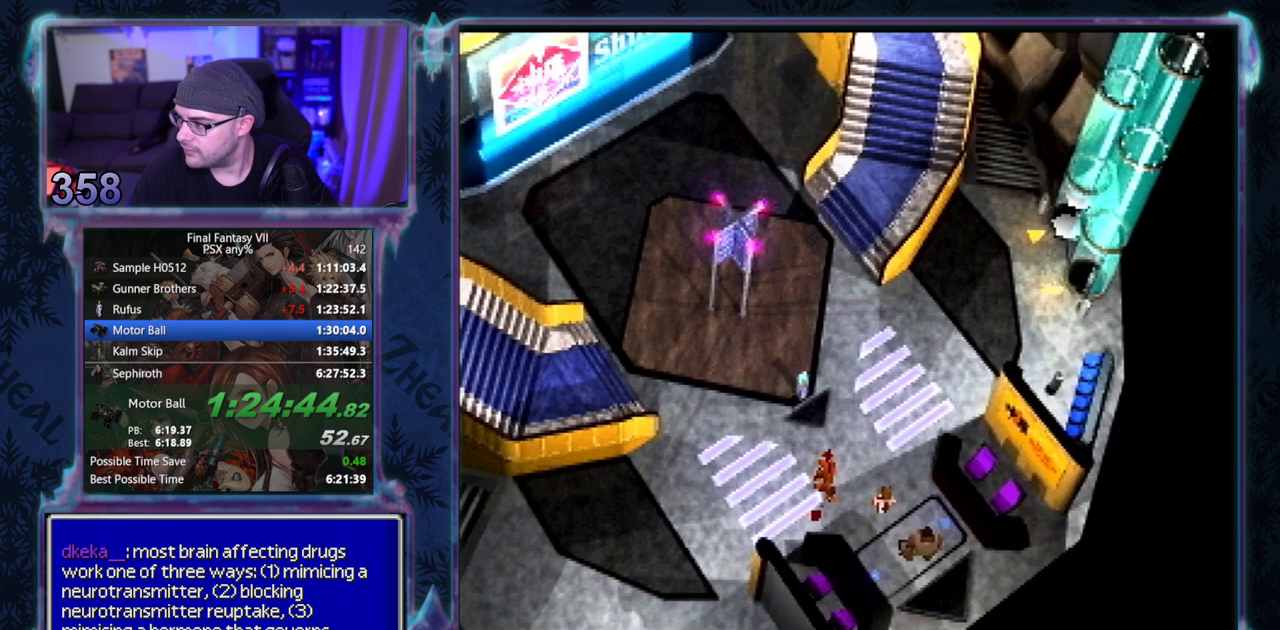
{"buttons": [], "left_stick": "center"}
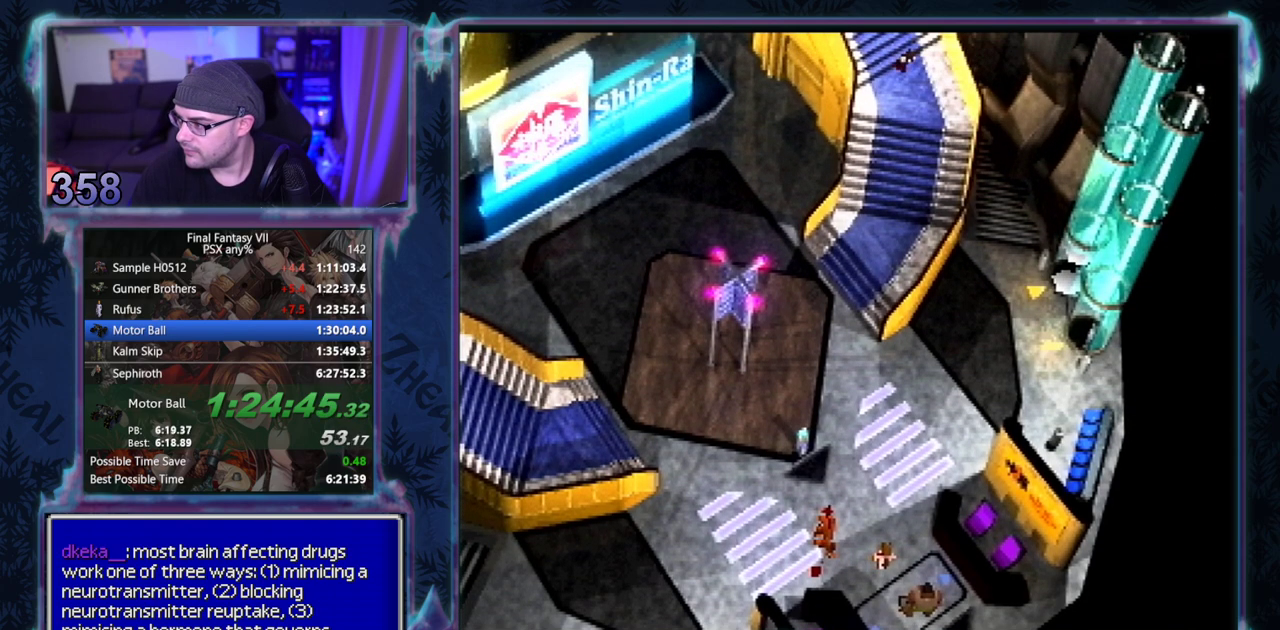
{"buttons": ["CIRCLE"], "left_stick": "center"}
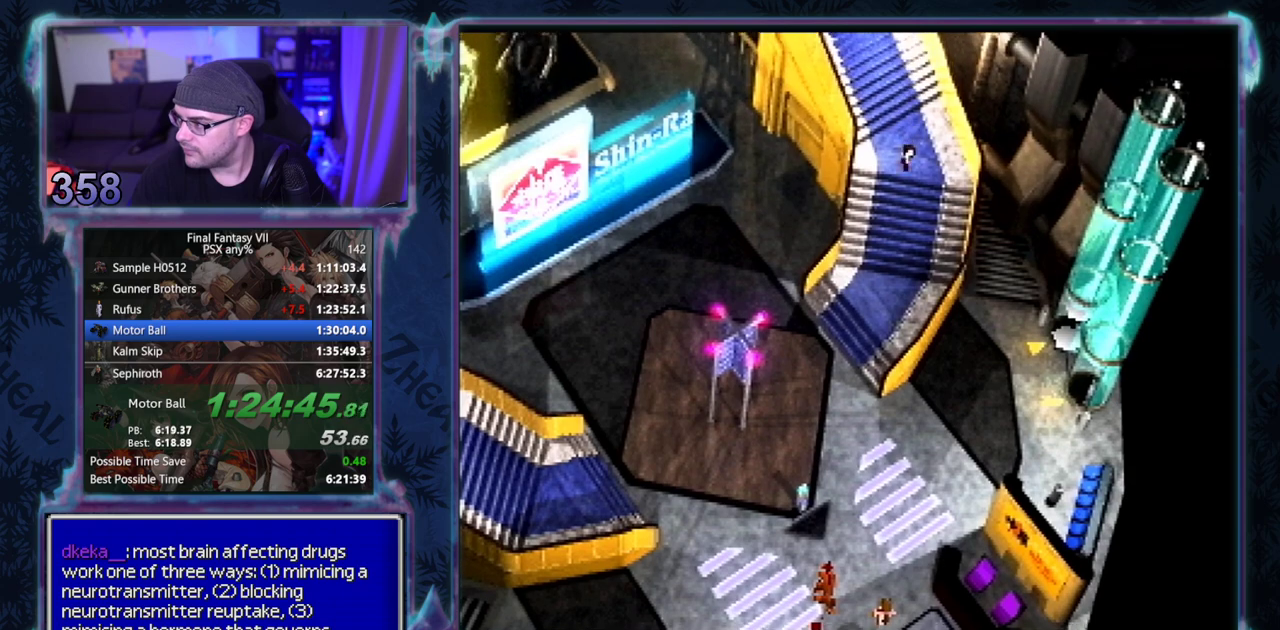
{"buttons": ["CIRCLE"], "left_stick": "center", "events": []}
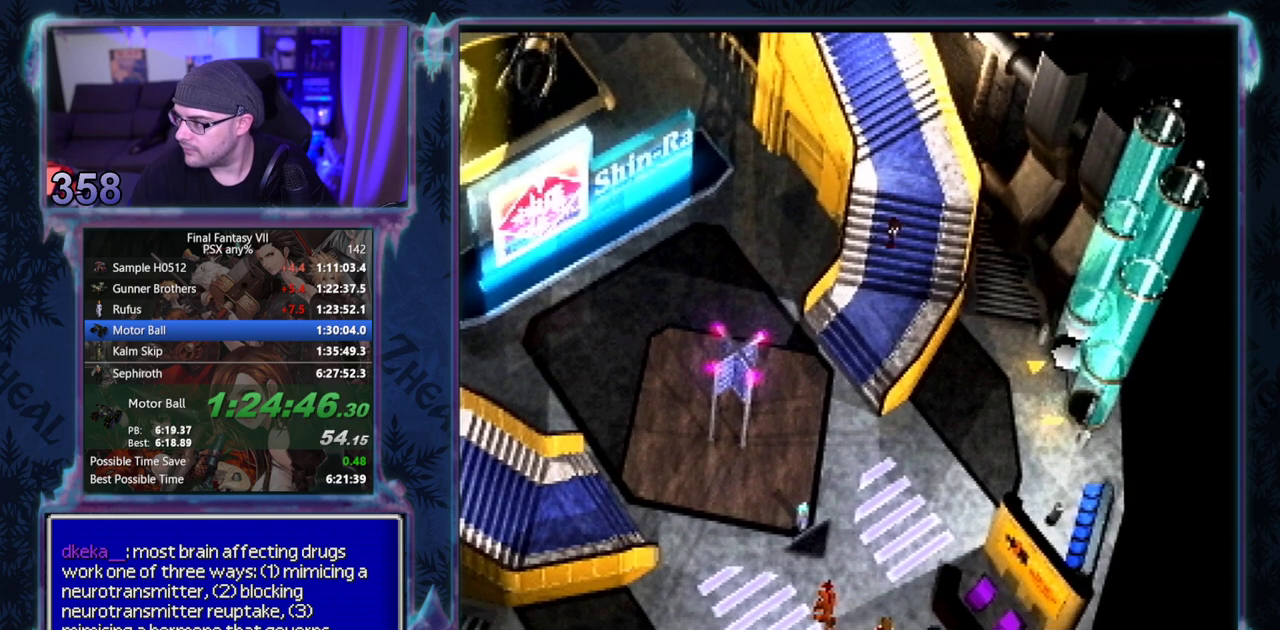
{"buttons": [], "left_stick": "center"}
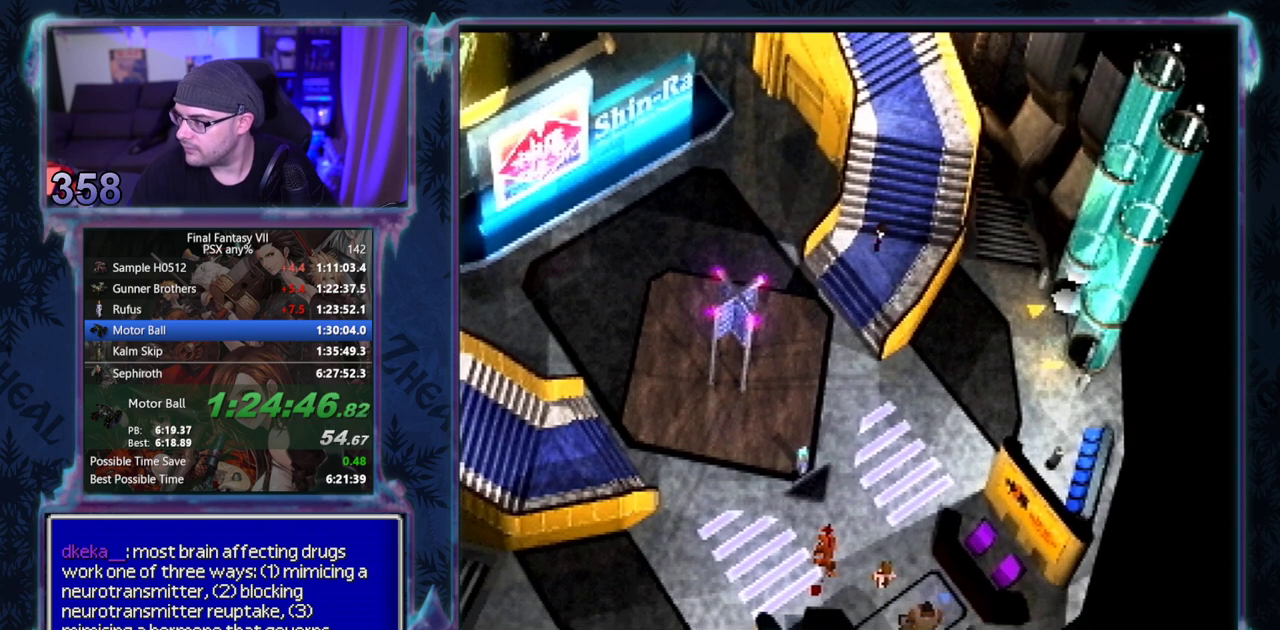
{"buttons": [], "left_stick": "center", "events": []}
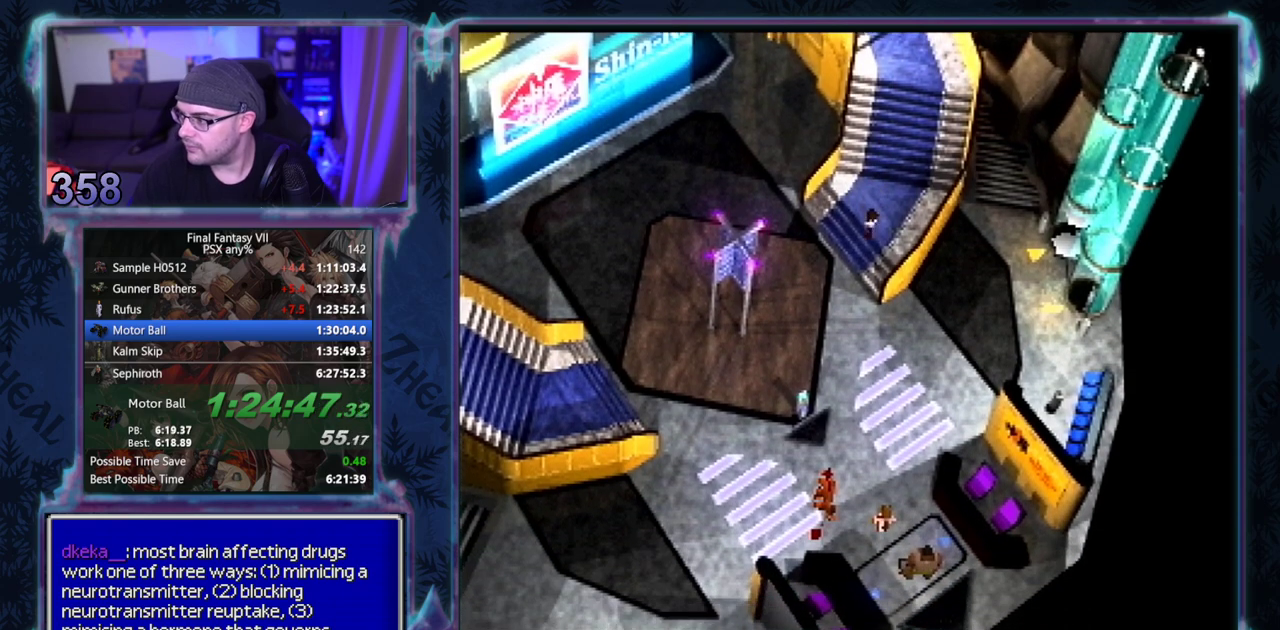
{"buttons": [], "left_stick": "center", "events": []}
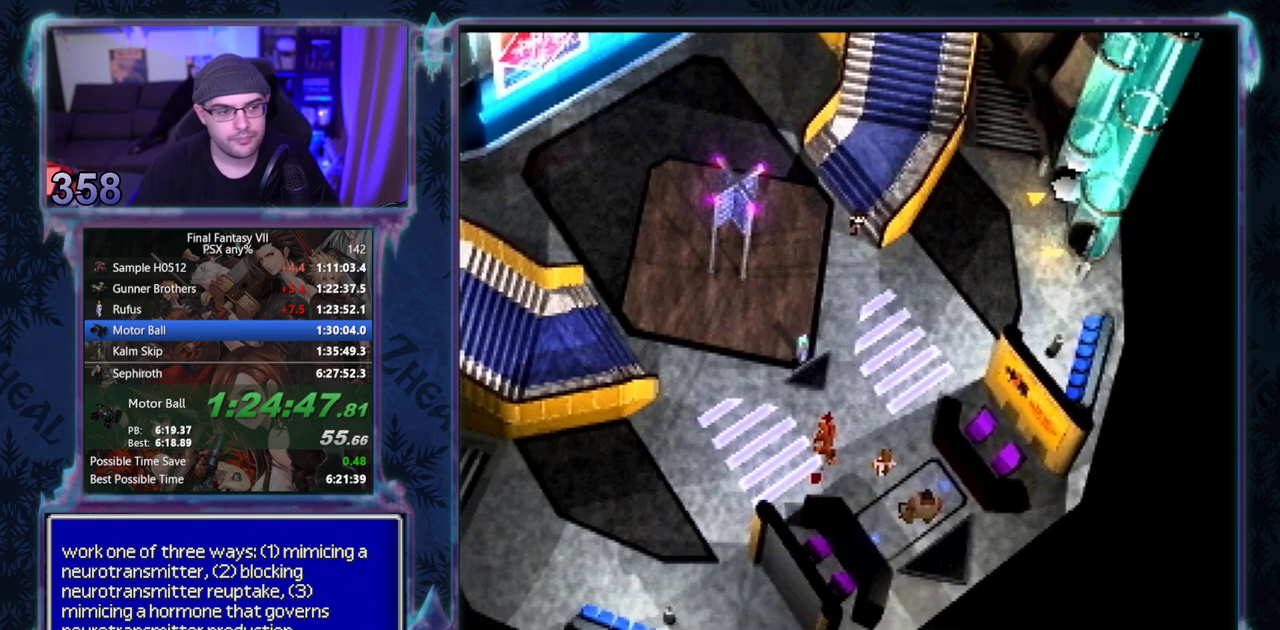
{"buttons": [], "left_stick": "center", "events": []}
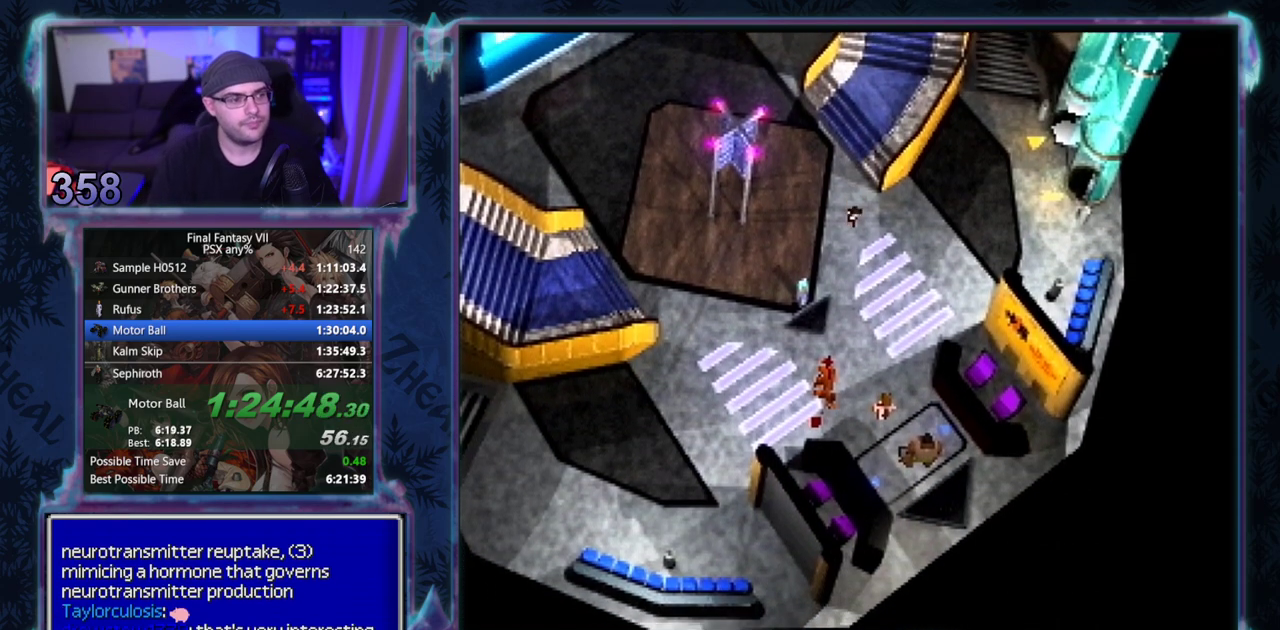
{"buttons": ["CIRCLE"], "left_stick": "center"}
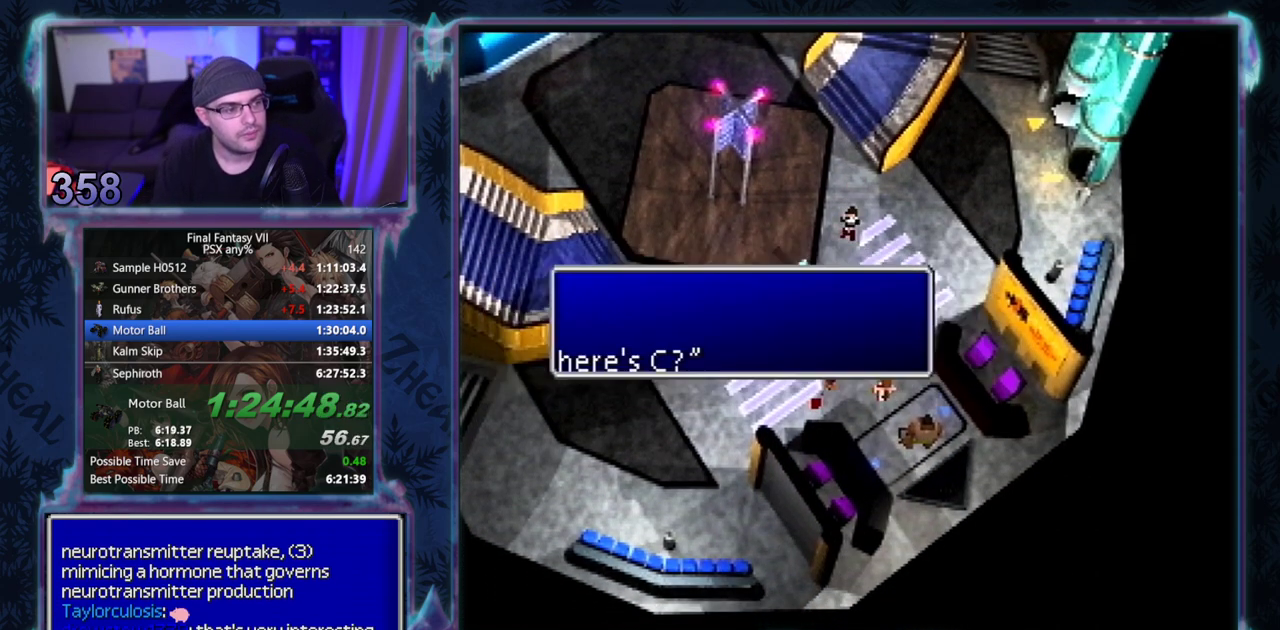
{"buttons": [], "left_stick": "center"}
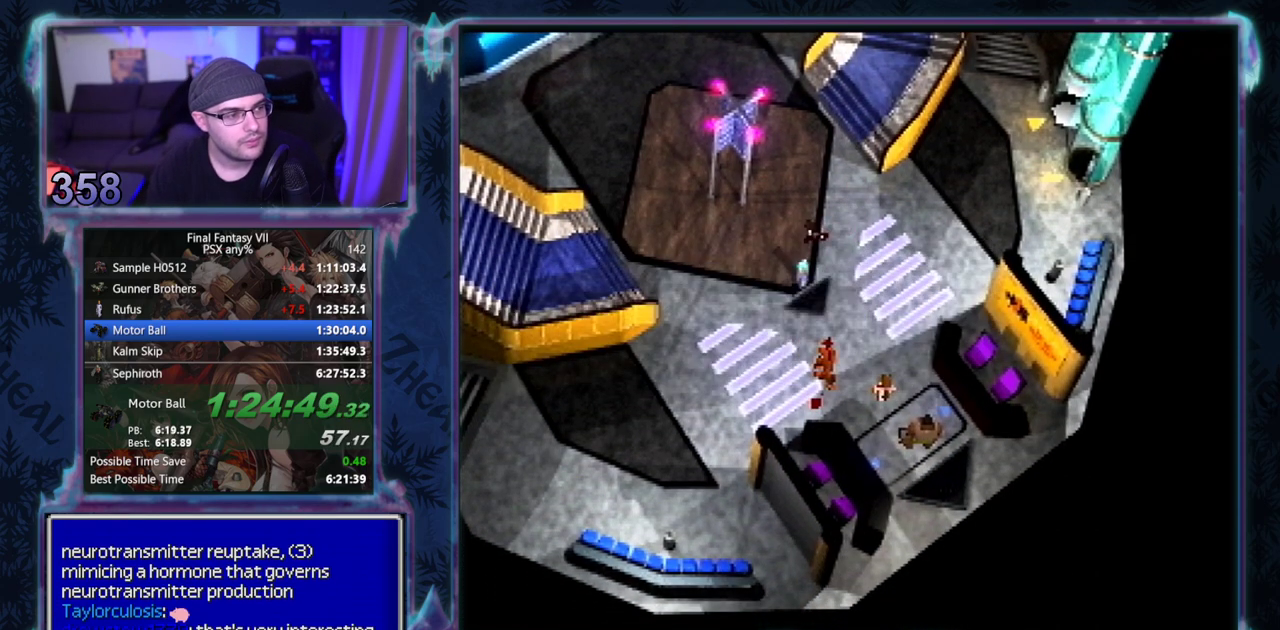
{"buttons": [], "left_stick": "center", "events": []}
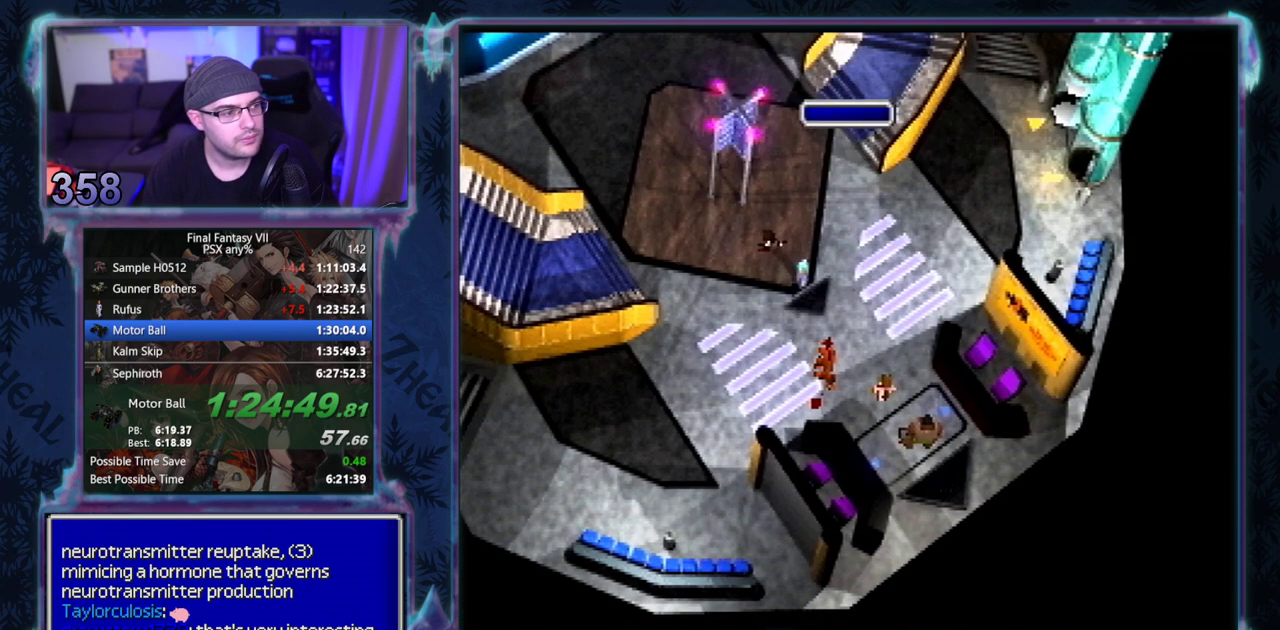
{"buttons": [], "left_stick": "center", "events": []}
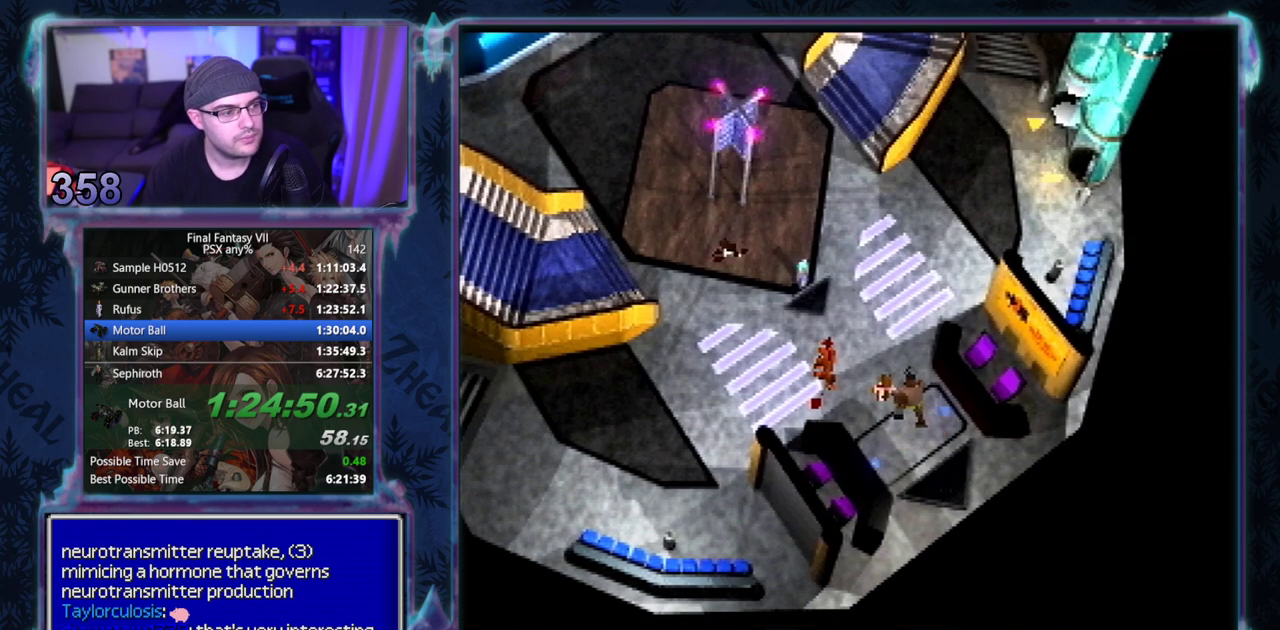
{"buttons": [], "left_stick": "center", "events": []}
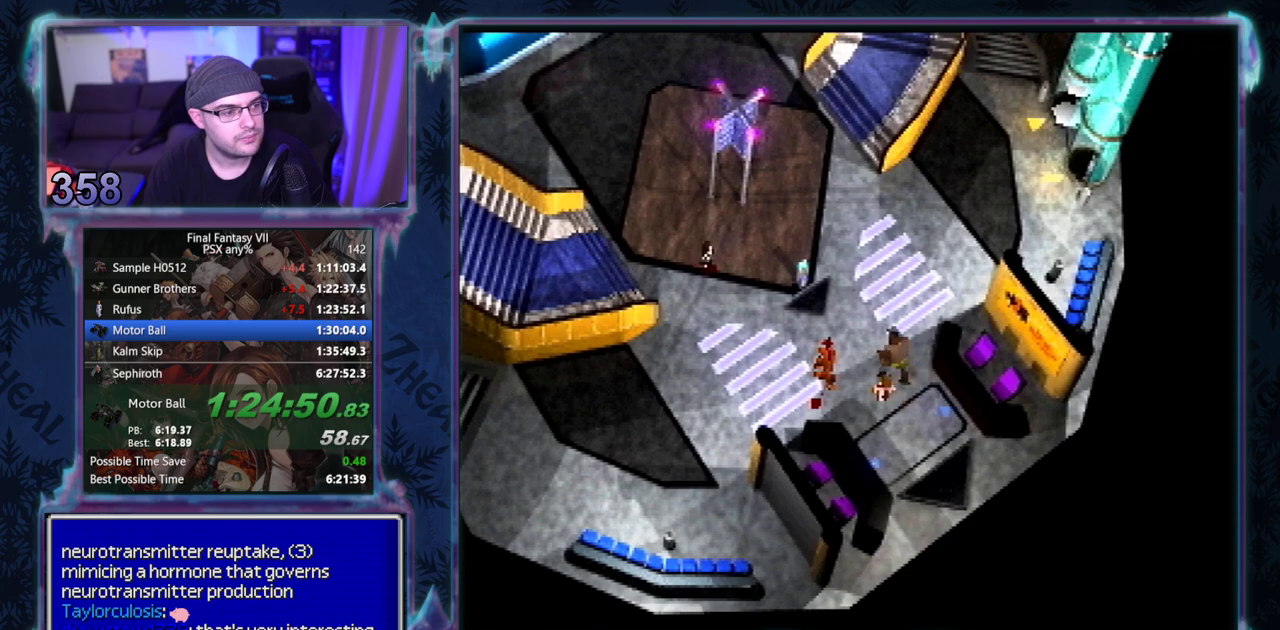
{"buttons": ["CIRCLE"], "left_stick": "center"}
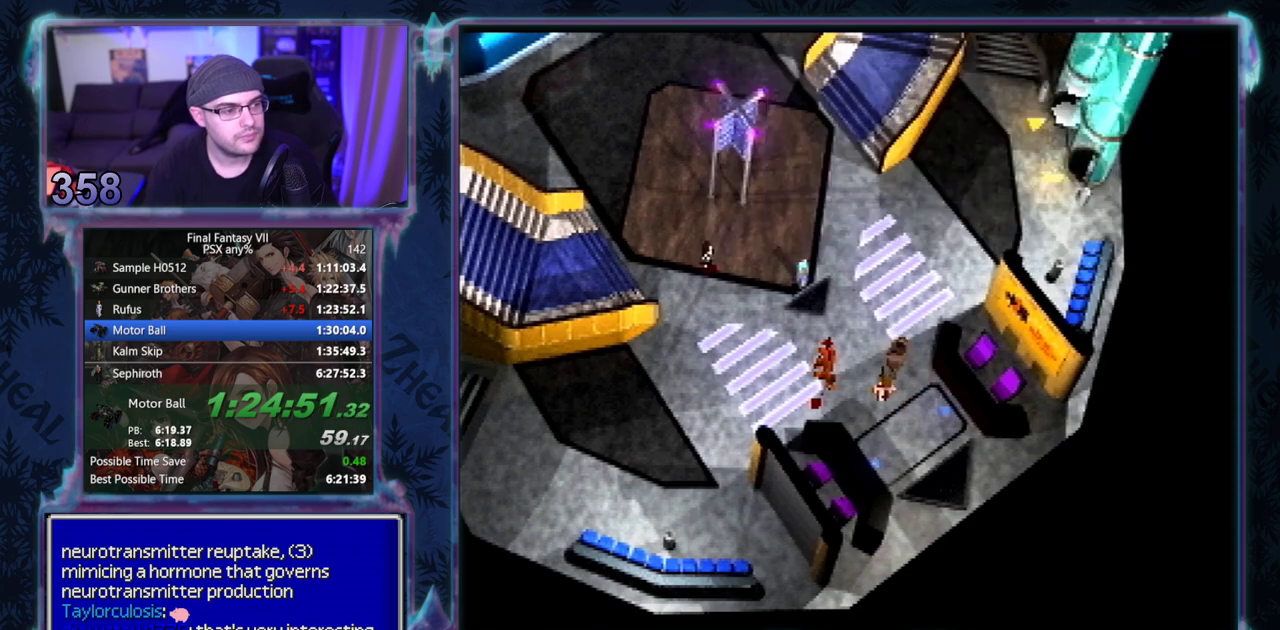
{"buttons": ["CIRCLE"], "left_stick": "center", "events": []}
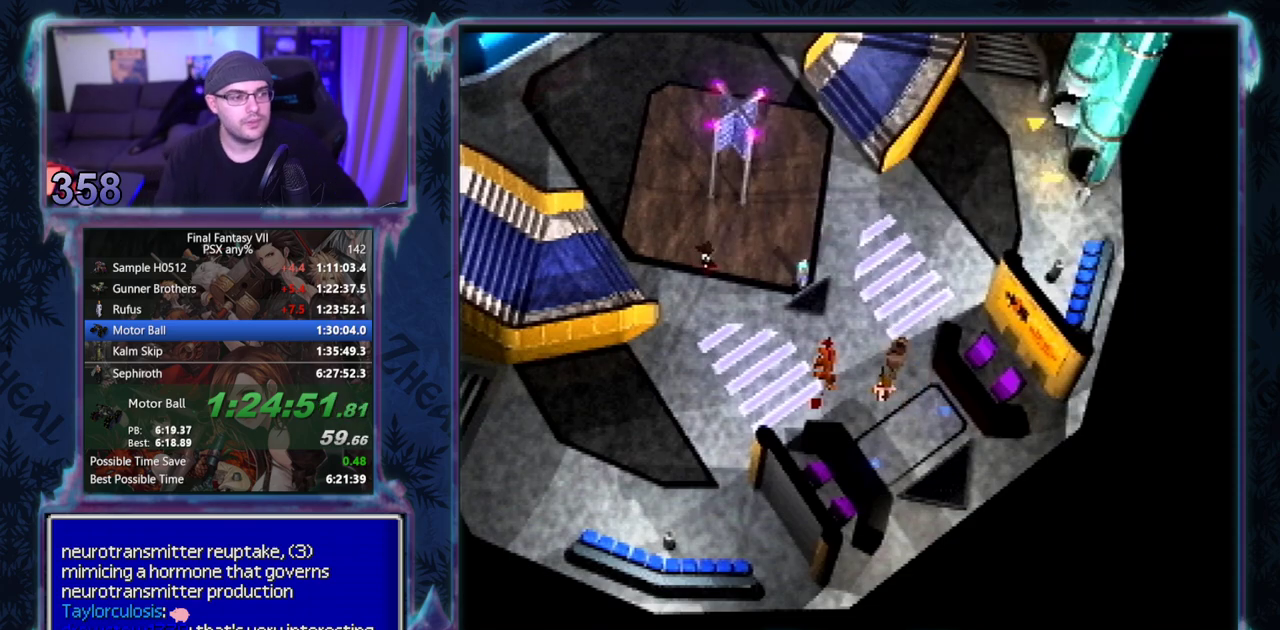
{"buttons": ["CIRCLE"], "left_stick": "center", "events": []}
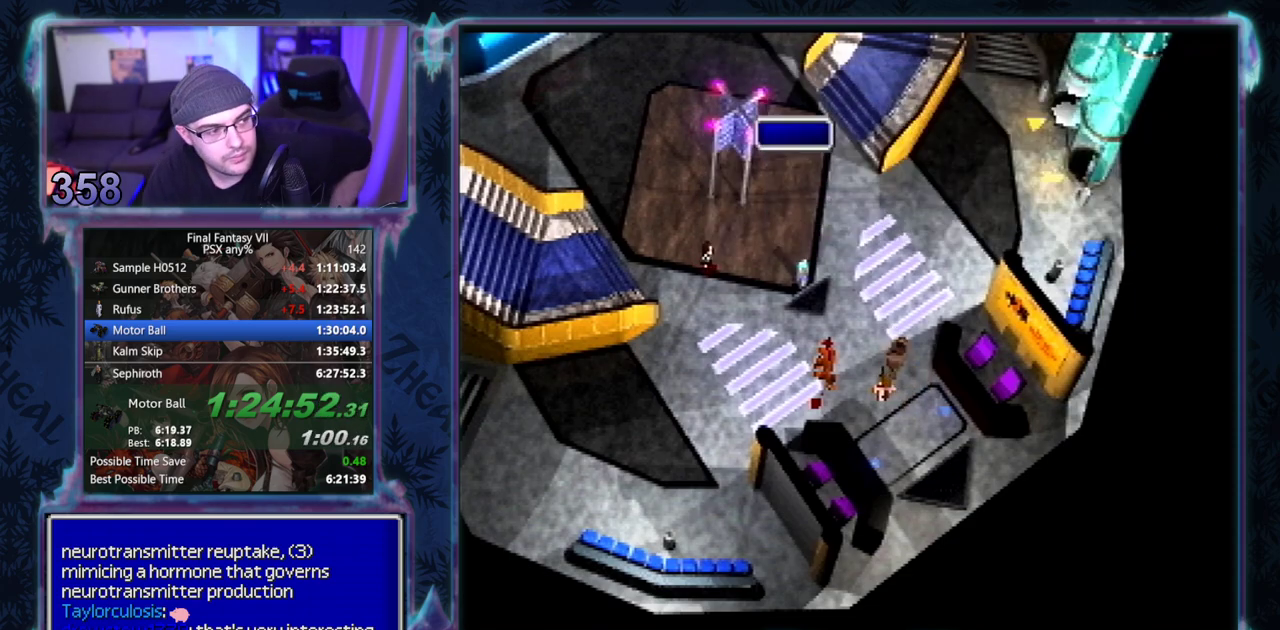
{"buttons": [], "left_stick": "center"}